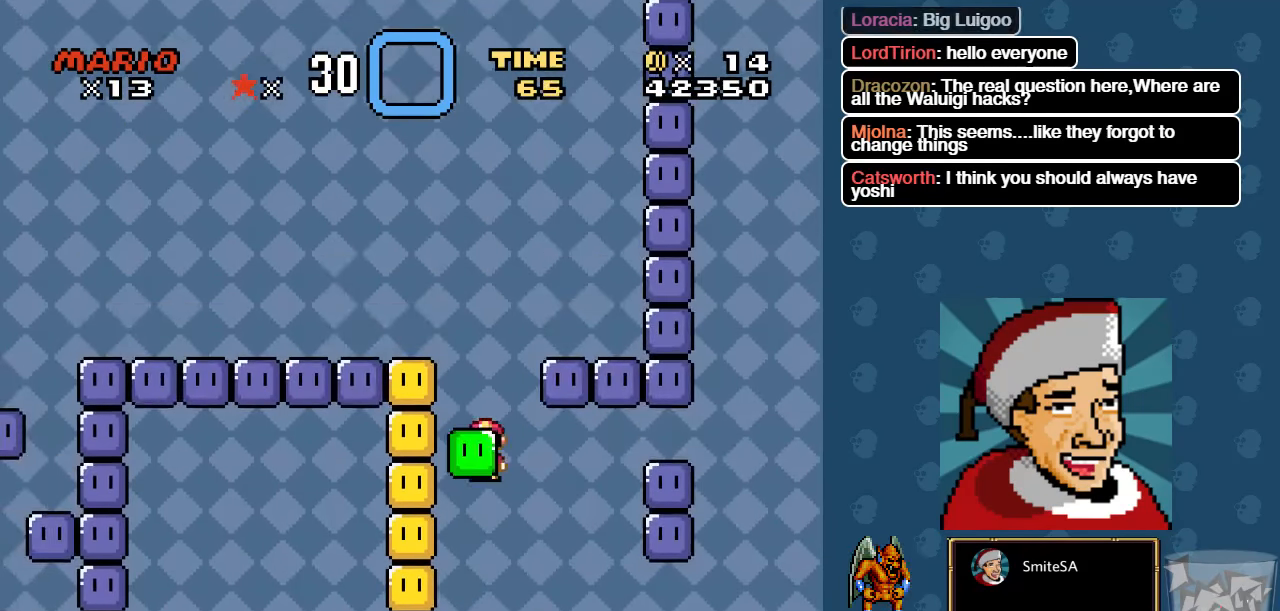
Gameplay with a controller (Xbox layout); each line is a JSON object with the inputs held at the frame after it (dt_ms = milliseconds from this image to that frame). "events" lists button and stick changes between this image and that frame as [ms after this image, input, new state], when the widget could be followed in between.
{"dt_ms": 500, "buttons": ["A"], "left_stick": "center", "right_stick": "center", "events": [[50, "DPAD_LEFT", "up"], [117, "DPAD_RIGHT", "down"], [250, "A", "down"], [250, "DPAD_RIGHT", "up"], [317, "X", "up"]]}
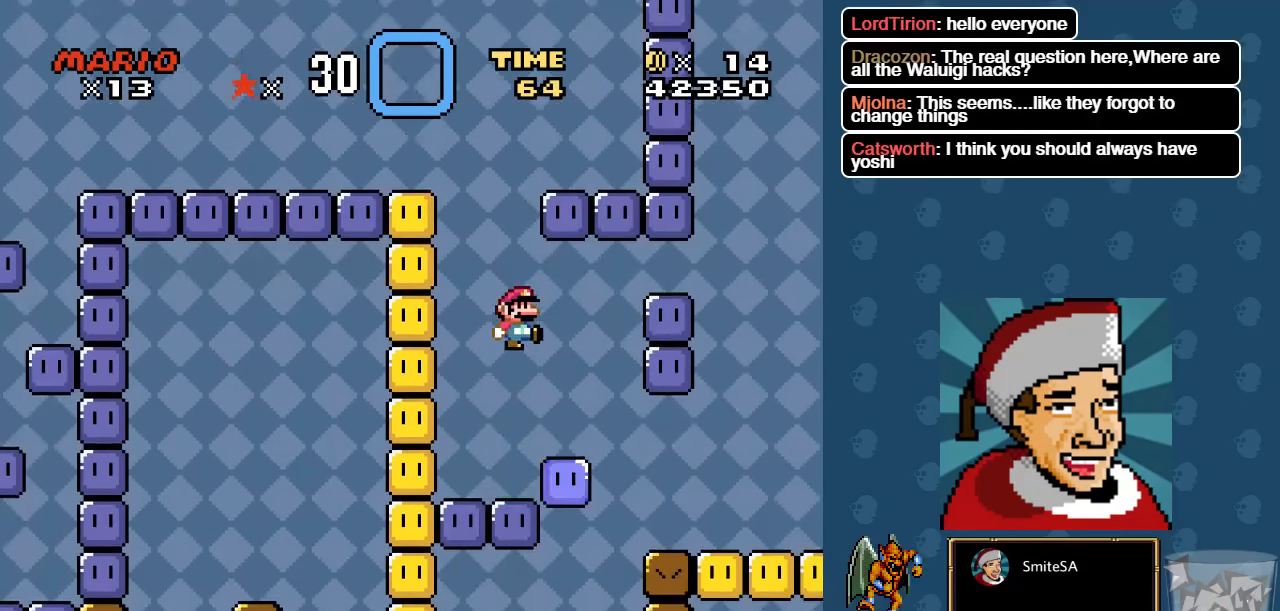
{"dt_ms": 500, "buttons": ["X", "DPAD_RIGHT"], "left_stick": "center", "right_stick": "center", "events": [[117, "DPAD_RIGHT", "down"], [217, "X", "down"], [350, "A", "up"]]}
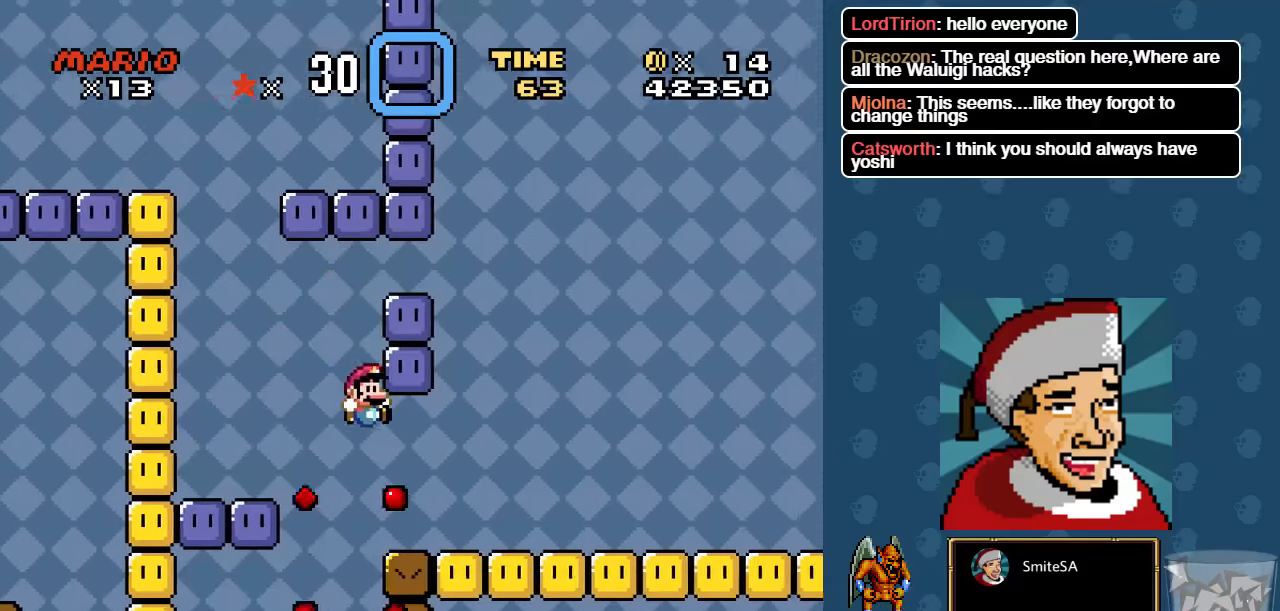
{"dt_ms": 500, "buttons": ["A", "X", "DPAD_LEFT"], "left_stick": "center", "right_stick": "center", "events": [[350, "A", "down"], [350, "DPAD_RIGHT", "up"], [400, "DPAD_LEFT", "down"]]}
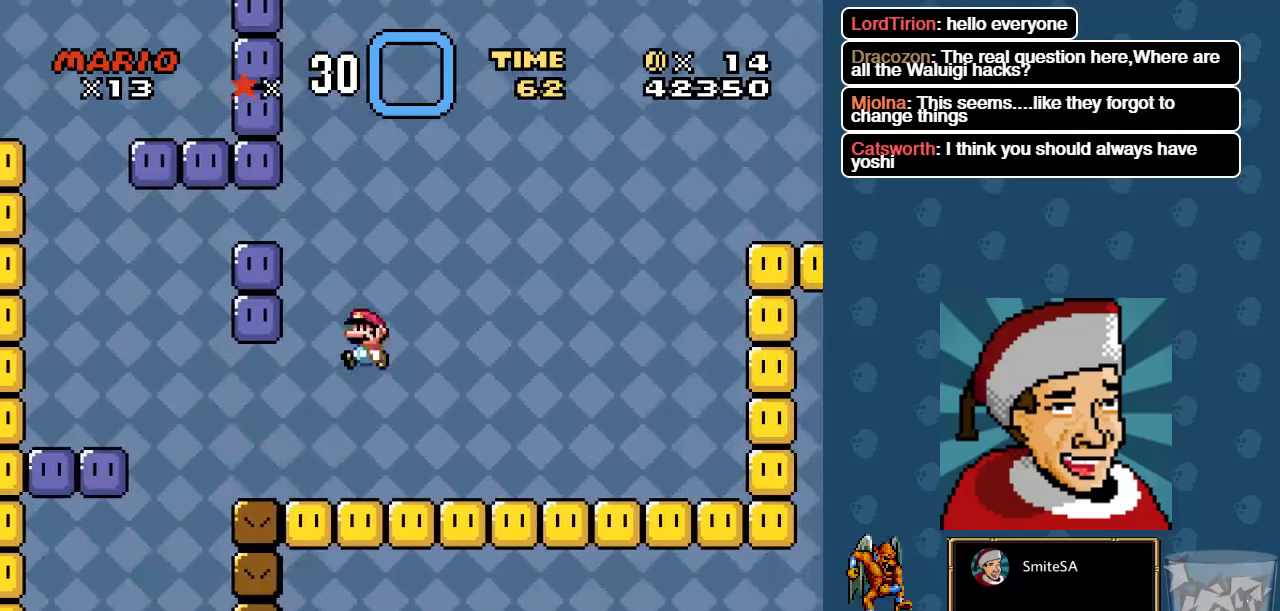
{"dt_ms": 500, "buttons": ["X"], "left_stick": "center", "right_stick": "center", "events": [[400, "DPAD_LEFT", "up"], [433, "A", "up"]]}
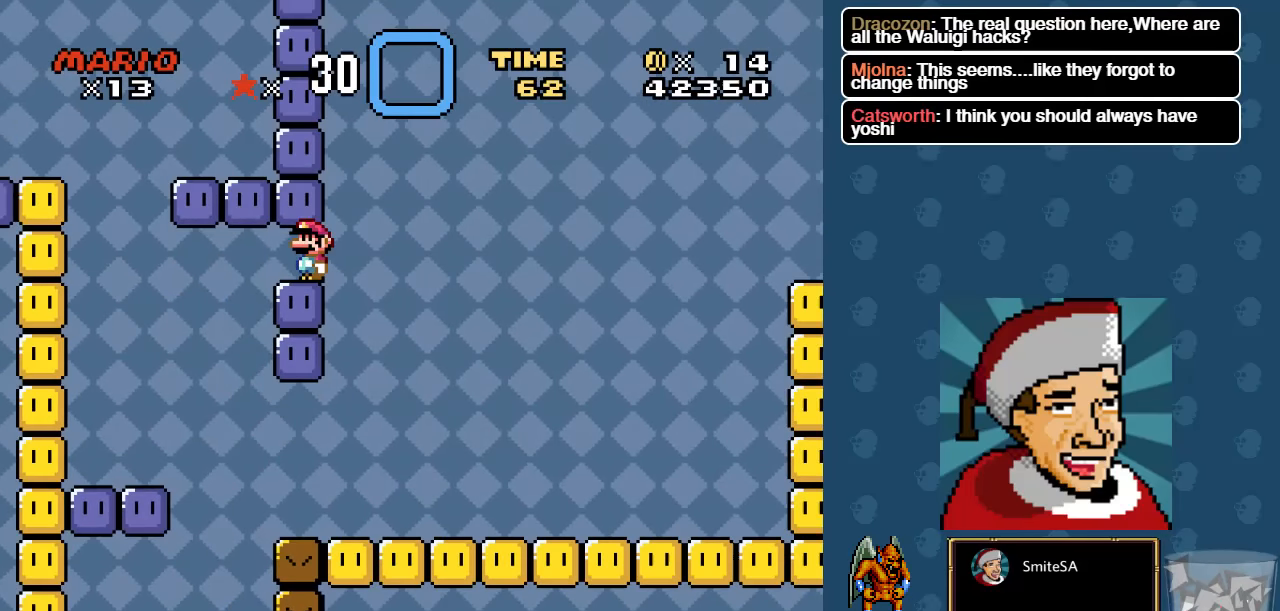
{"dt_ms": 500, "buttons": ["A", "X", "DPAD_LEFT"], "left_stick": "center", "right_stick": "center", "events": [[66, "DPAD_RIGHT", "down"], [366, "A", "down"], [433, "DPAD_RIGHT", "up"], [466, "DPAD_UP", "down"], [500, "DPAD_LEFT", "down"], [500, "DPAD_UP", "up"]]}
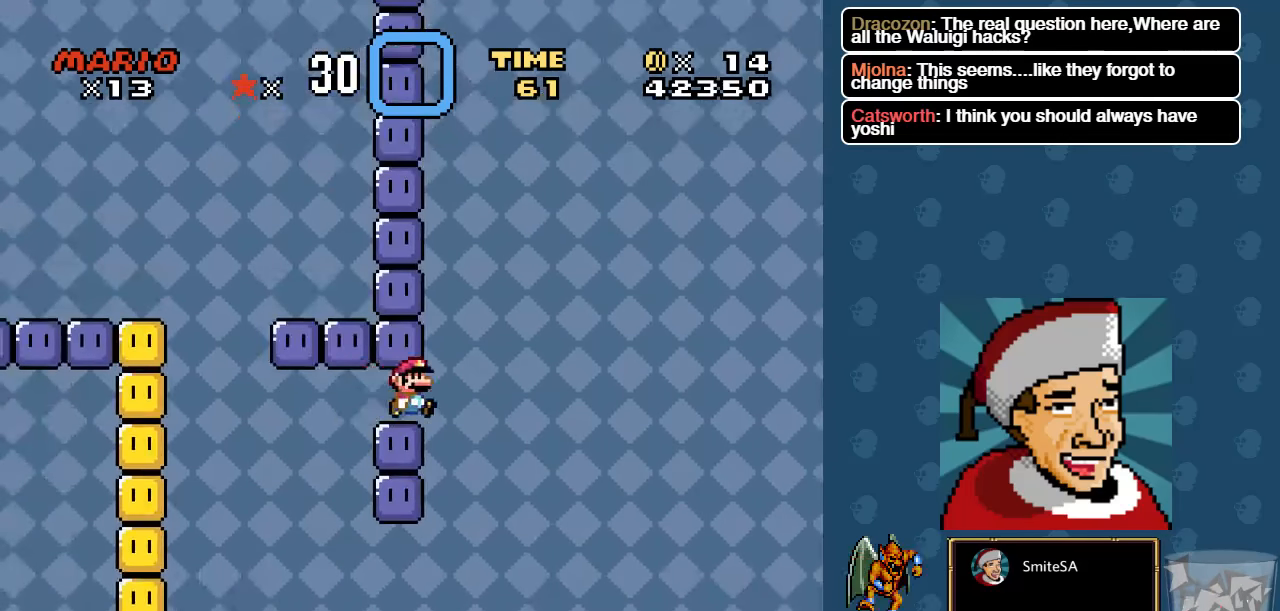
{"dt_ms": 500, "buttons": ["X", "DPAD_RIGHT"], "left_stick": "center", "right_stick": "center", "events": [[166, "A", "up"], [266, "DPAD_LEFT", "up"], [433, "DPAD_RIGHT", "down"]]}
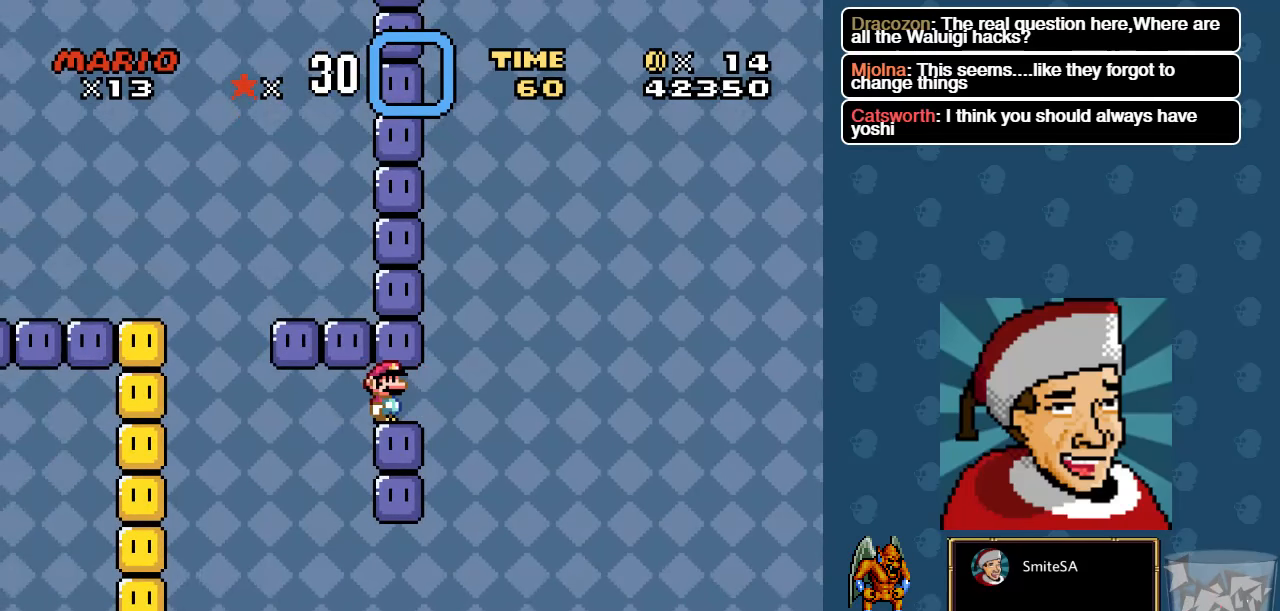
{"dt_ms": 500, "buttons": ["A", "X", "DPAD_LEFT"], "left_stick": "center", "right_stick": "center", "events": [[200, "A", "down"], [216, "DPAD_RIGHT", "up"], [216, "DPAD_UP", "down"], [250, "DPAD_LEFT", "down"], [383, "DPAD_UP", "up"]]}
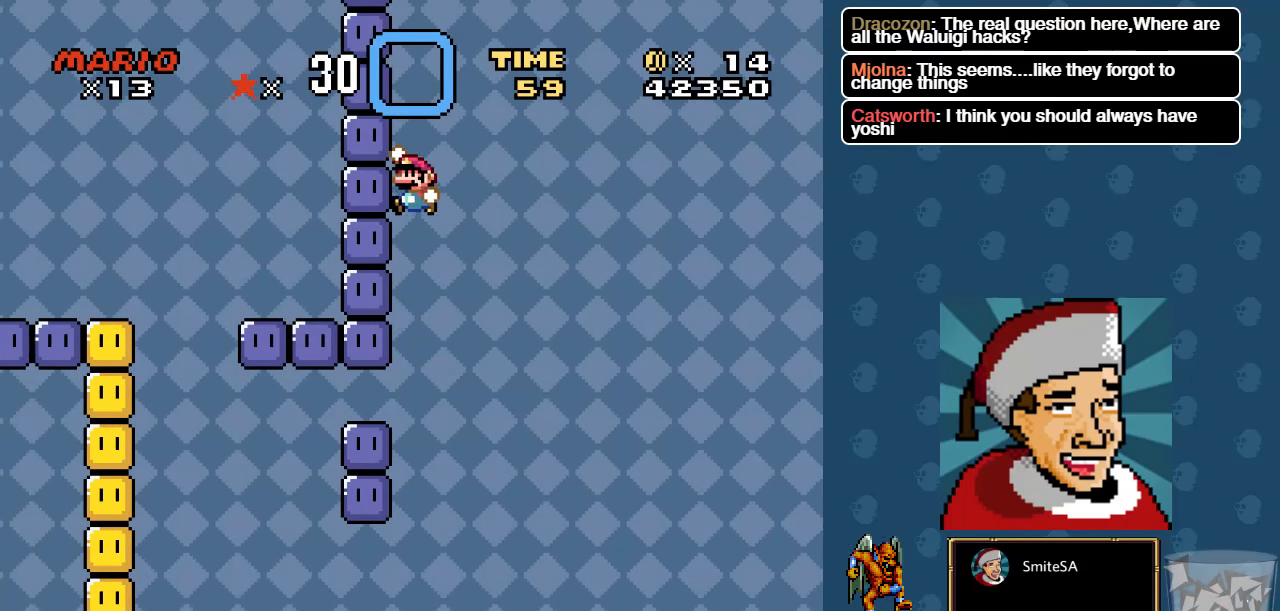
{"dt_ms": 500, "buttons": ["A", "X", "DPAD_LEFT"], "left_stick": "center", "right_stick": "center", "events": [[83, "X", "up"], [216, "X", "down"], [350, "X", "up"], [450, "X", "down"]]}
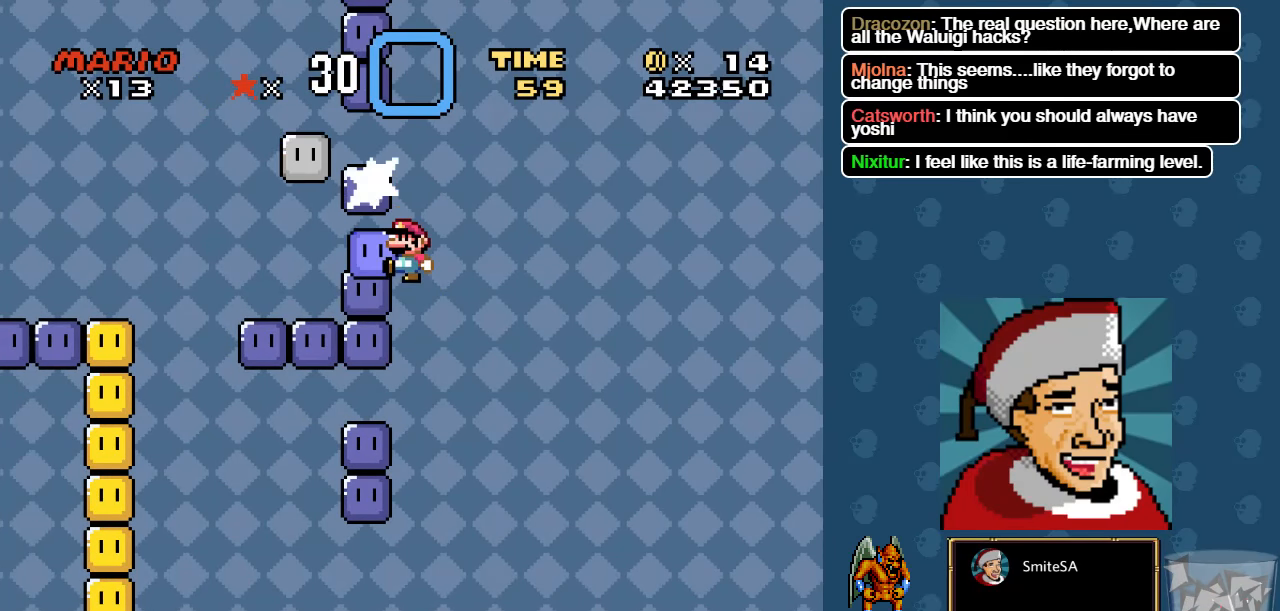
{"dt_ms": 500, "buttons": ["X"], "left_stick": "center", "right_stick": "center", "events": [[83, "X", "up"], [116, "X", "down"], [316, "A", "up"], [316, "DPAD_LEFT", "up"]]}
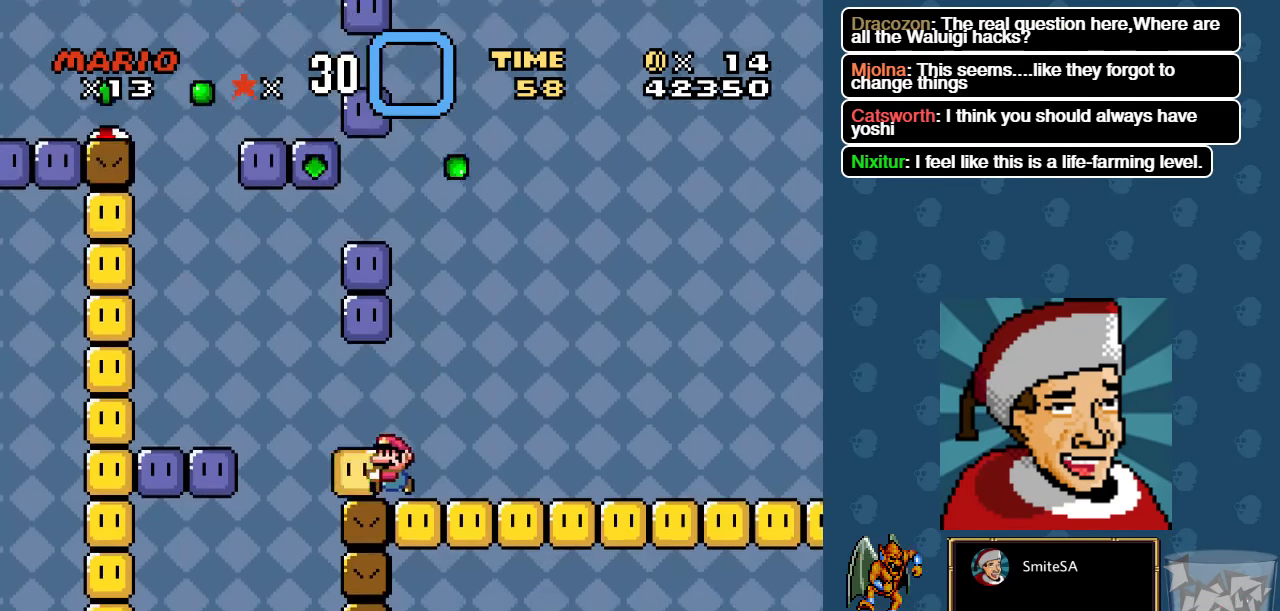
{"dt_ms": 500, "buttons": ["A", "DPAD_LEFT"], "left_stick": "center", "right_stick": "center", "events": [[66, "DPAD_RIGHT", "down"], [166, "A", "down"], [200, "DPAD_RIGHT", "up"], [366, "DPAD_LEFT", "down"], [433, "X", "up"]]}
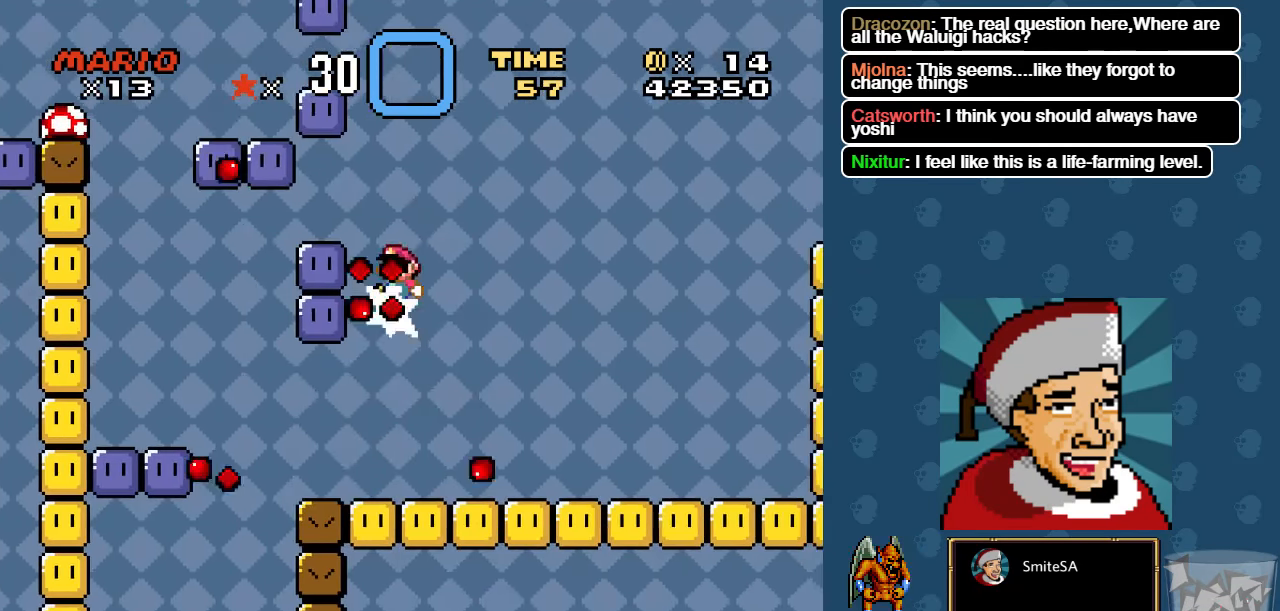
{"dt_ms": 500, "buttons": ["X", "DPAD_RIGHT"], "left_stick": "center", "right_stick": "center", "events": [[50, "X", "down"], [233, "A", "up"], [233, "DPAD_LEFT", "up"], [400, "DPAD_RIGHT", "down"]]}
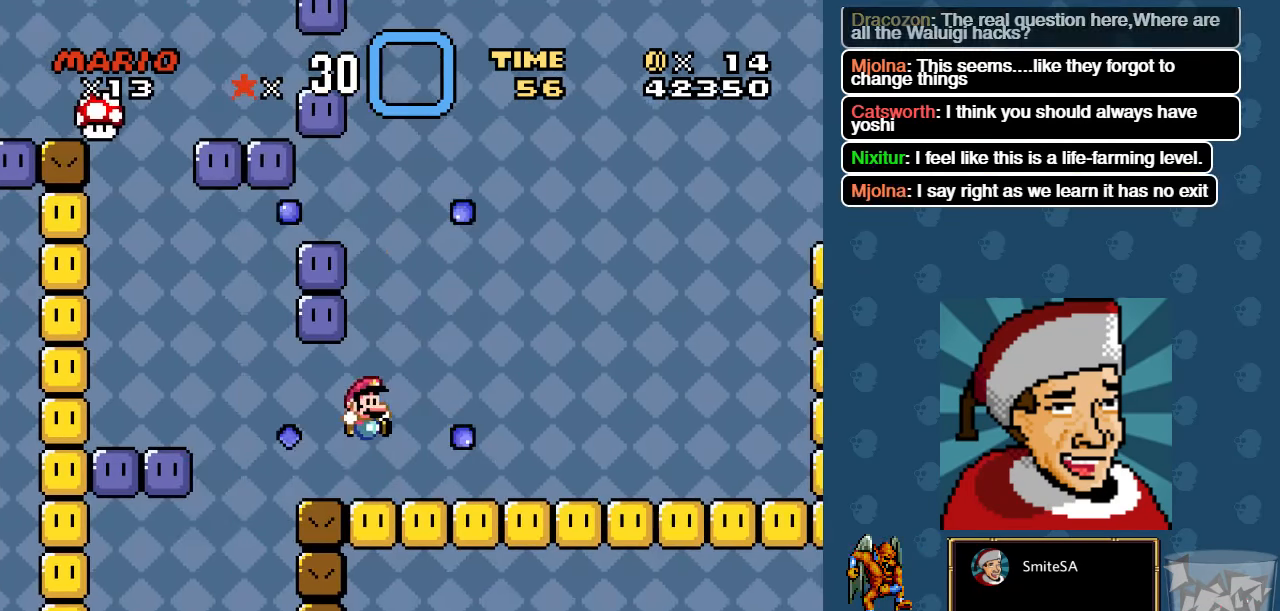
{"dt_ms": 500, "buttons": ["A", "X", "DPAD_LEFT"], "left_stick": "center", "right_stick": "center", "events": [[266, "DPAD_RIGHT", "up"], [266, "DPAD_UP", "down"], [300, "A", "down"], [300, "DPAD_LEFT", "down"], [366, "DPAD_UP", "up"]]}
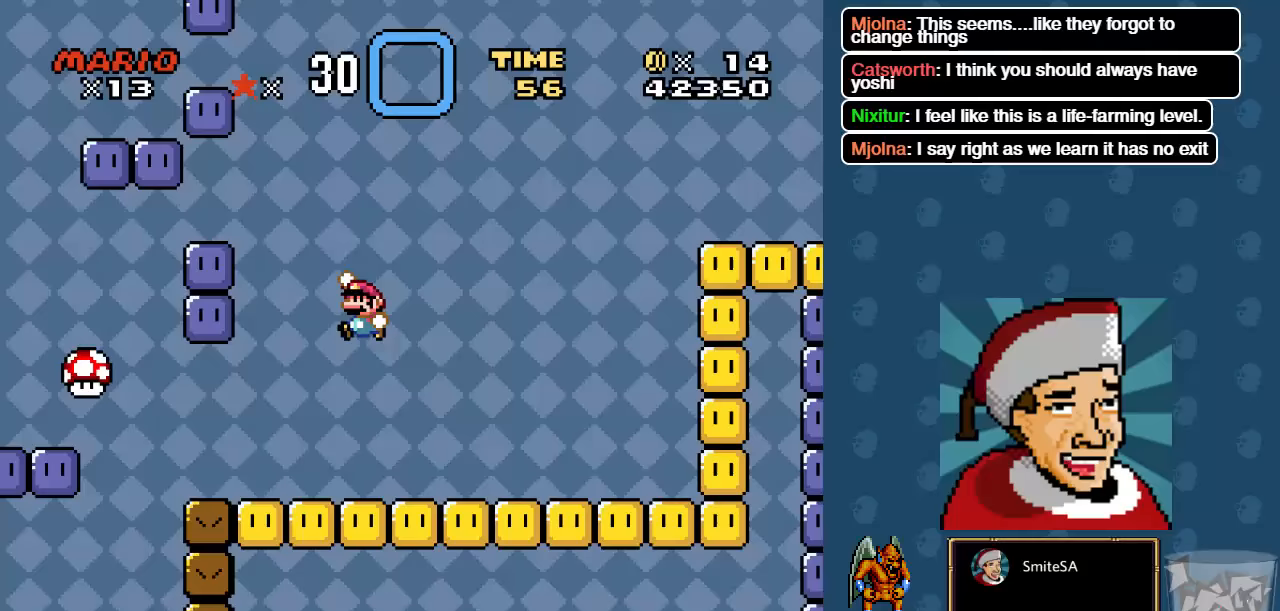
{"dt_ms": 500, "buttons": ["X", "DPAD_LEFT"], "left_stick": "center", "right_stick": "center", "events": [[317, "A", "up"]]}
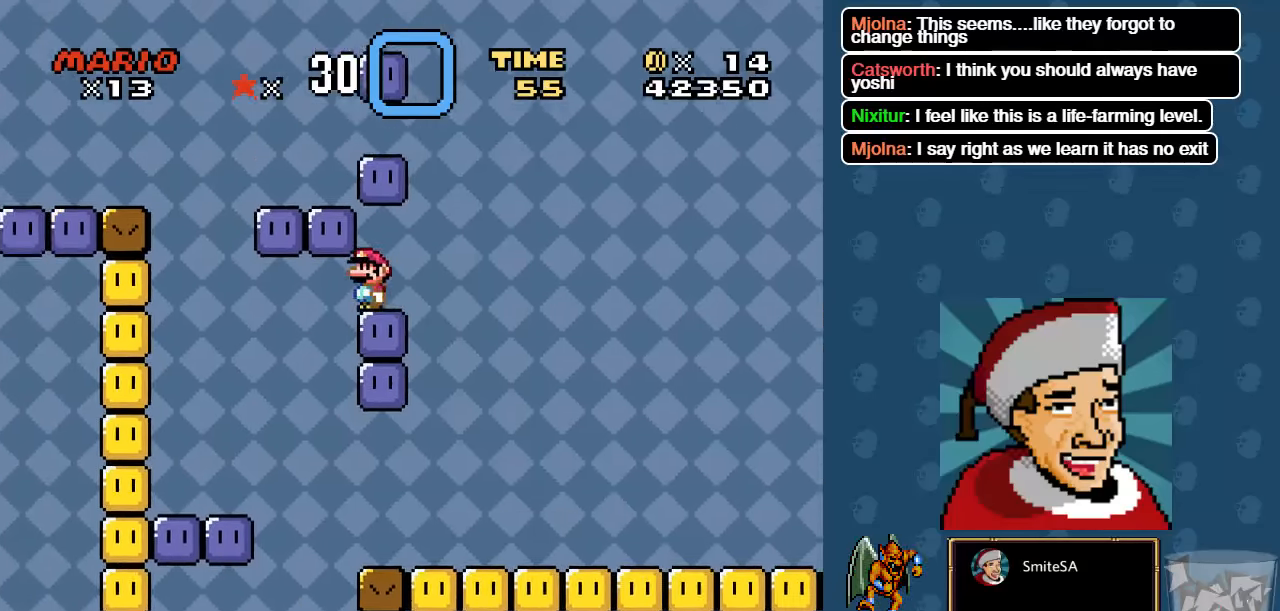
{"dt_ms": 1000, "buttons": ["X", "DPAD_LEFT"], "left_stick": "center", "right_stick": "center"}
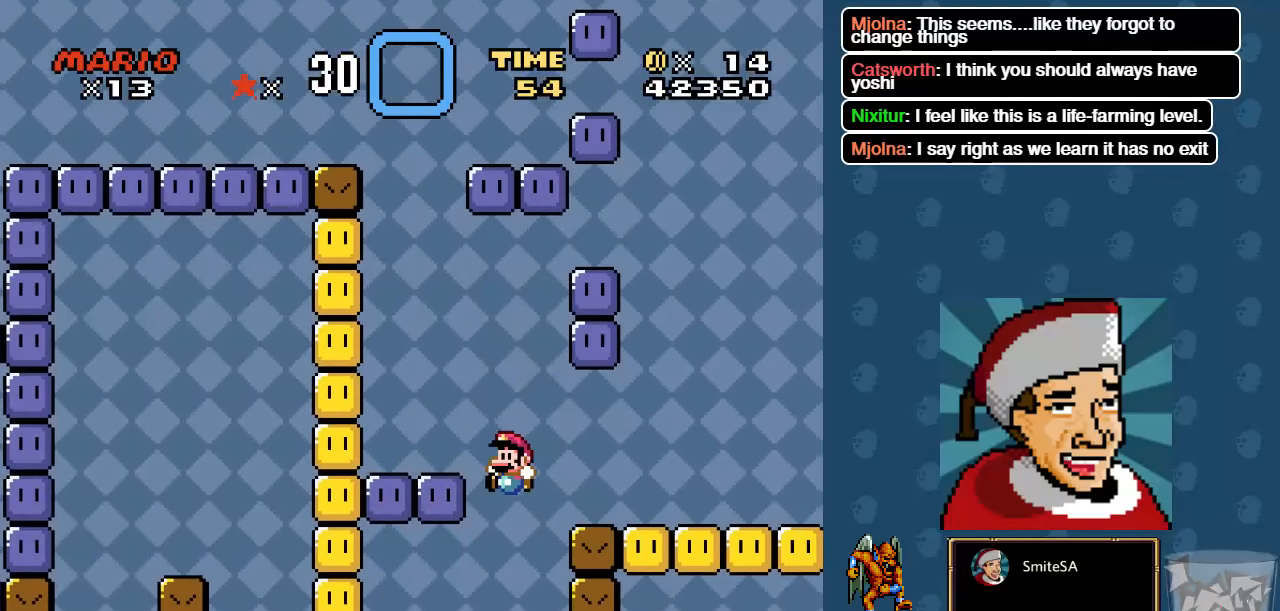
{"dt_ms": 500, "buttons": ["X", "DPAD_RIGHT"], "left_stick": "center", "right_stick": "center", "events": [[217, "DPAD_LEFT", "up"], [467, "DPAD_RIGHT", "down"]]}
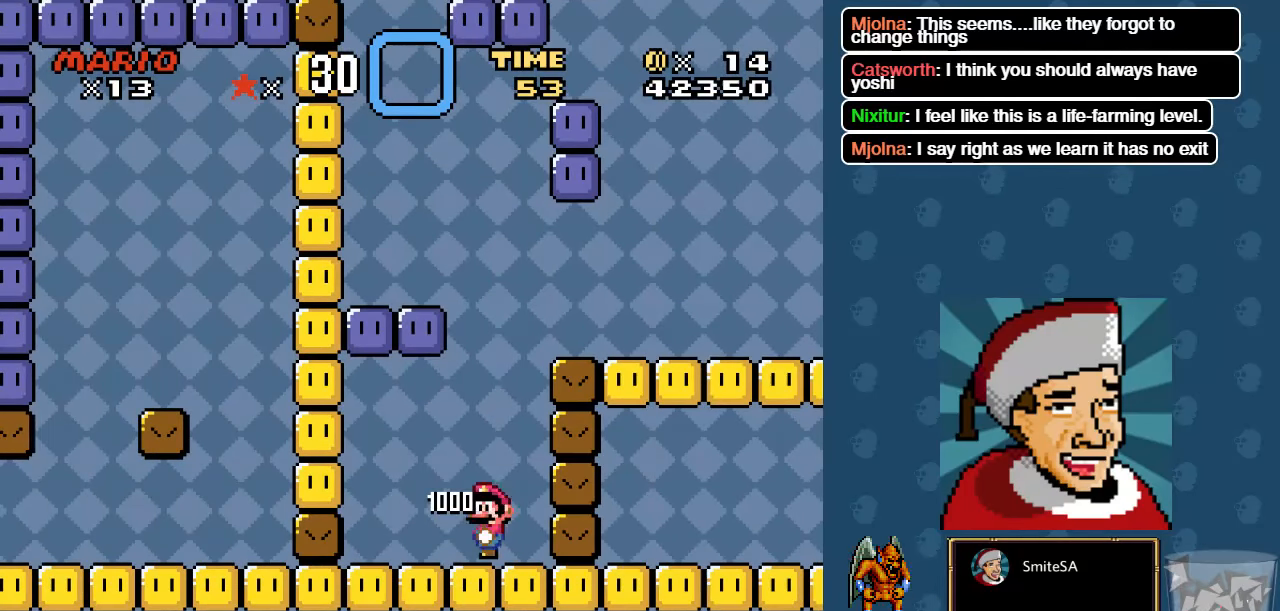
{"dt_ms": 500, "buttons": ["X", "DPAD_RIGHT"], "left_stick": "center", "right_stick": "center", "events": []}
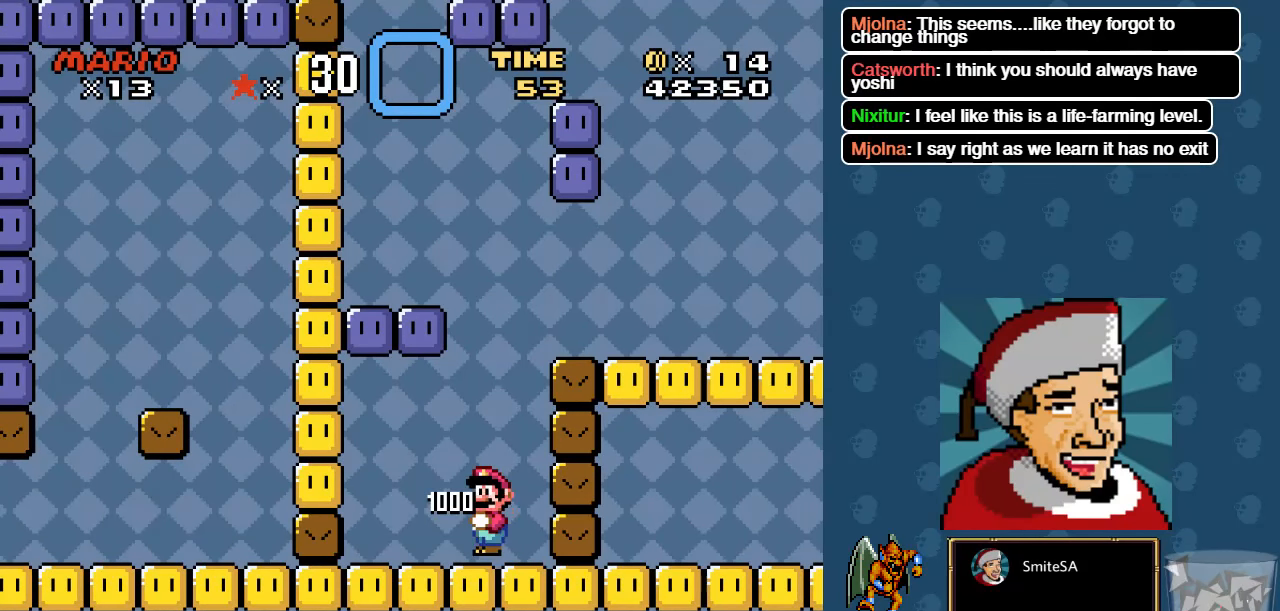
{"dt_ms": 500, "buttons": ["A", "X", "DPAD_RIGHT"], "left_stick": "center", "right_stick": "center", "events": [[267, "A", "down"]]}
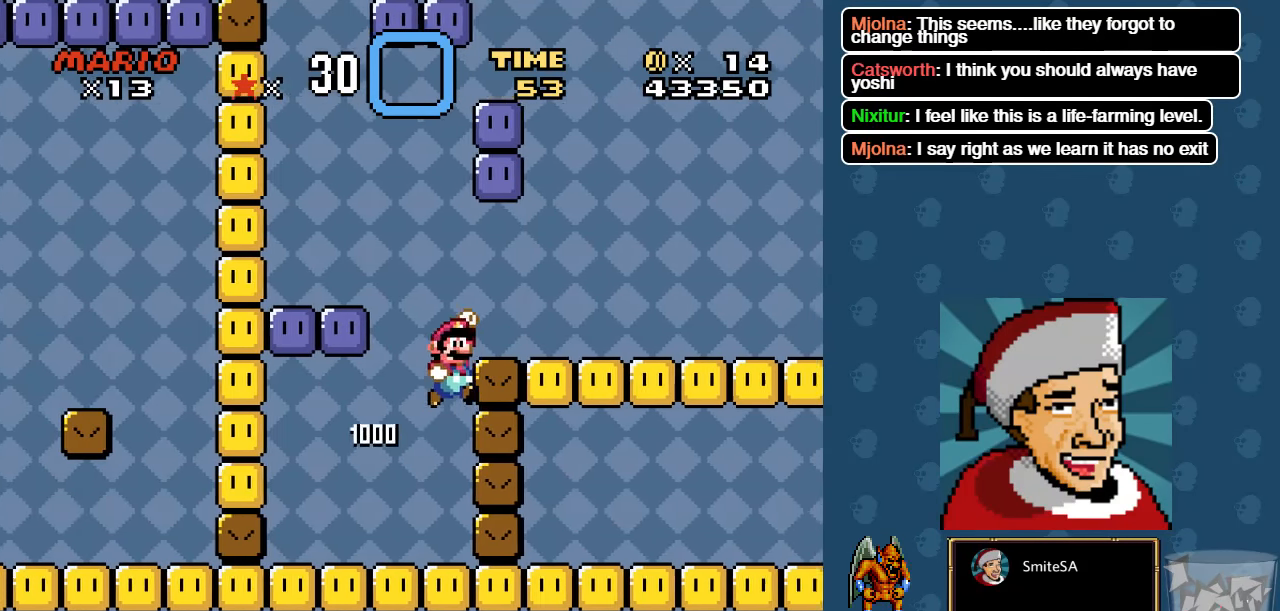
{"dt_ms": 500, "buttons": ["A", "X", "DPAD_LEFT"], "left_stick": "center", "right_stick": "center", "events": [[133, "A", "up"], [400, "A", "down"], [400, "DPAD_RIGHT", "up"], [433, "DPAD_LEFT", "down"]]}
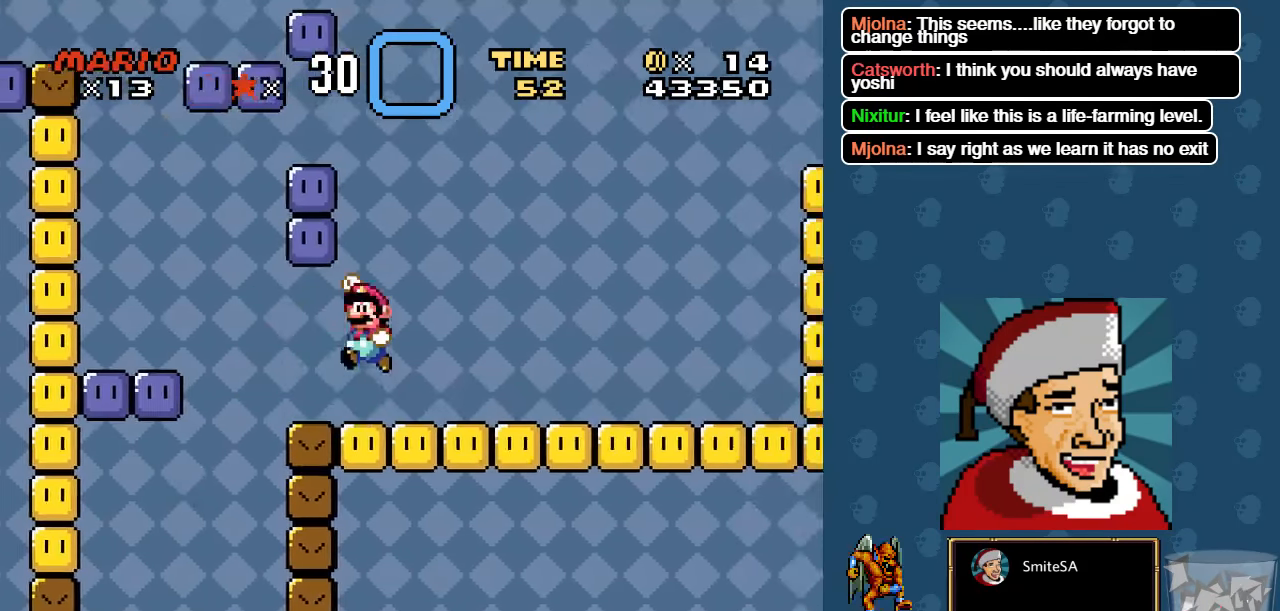
{"dt_ms": 500, "buttons": ["X"], "left_stick": "center", "right_stick": "center", "events": [[450, "A", "up"], [450, "DPAD_LEFT", "up"]]}
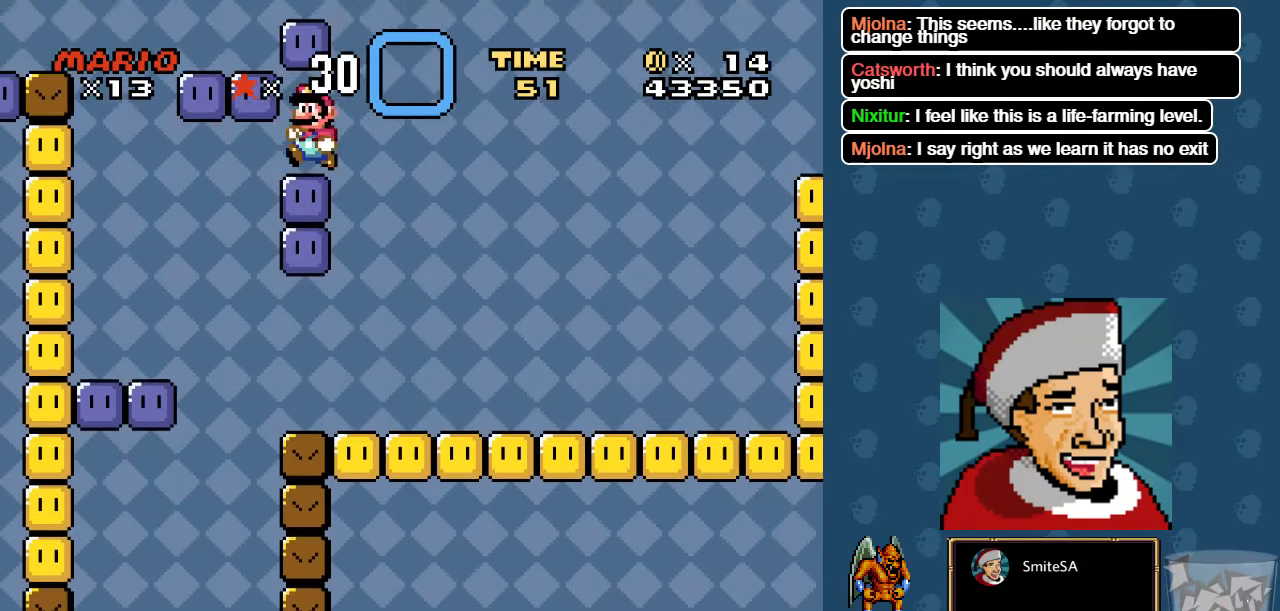
{"dt_ms": 500, "buttons": ["X"], "left_stick": "center", "right_stick": "center", "events": [[150, "X", "up"], [250, "X", "down"]]}
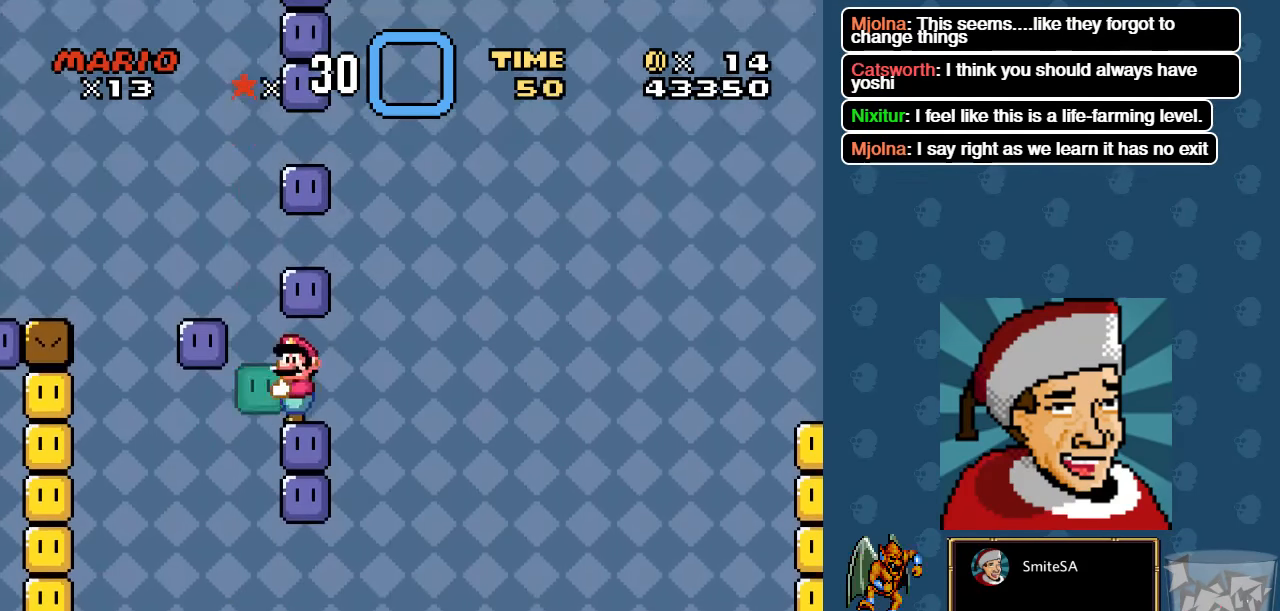
{"dt_ms": 500, "buttons": ["X", "DPAD_LEFT"], "left_stick": "center", "right_stick": "center", "events": [[17, "DPAD_RIGHT", "down"], [117, "DPAD_RIGHT", "up"], [150, "X", "up"], [217, "X", "down"], [283, "DPAD_LEFT", "down"]]}
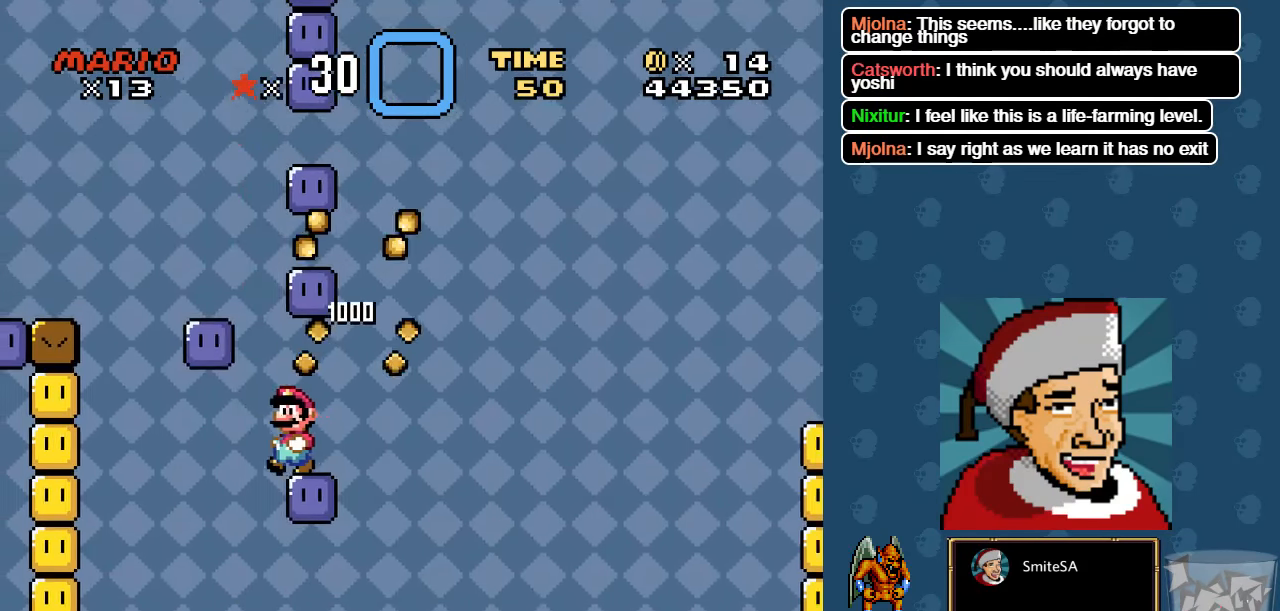
{"dt_ms": 500, "buttons": ["X", "DPAD_LEFT"], "left_stick": "center", "right_stick": "center", "events": [[50, "A", "down"], [100, "DPAD_LEFT", "up"], [200, "DPAD_RIGHT", "down"], [300, "DPAD_RIGHT", "up"], [367, "A", "up"], [367, "DPAD_LEFT", "down"]]}
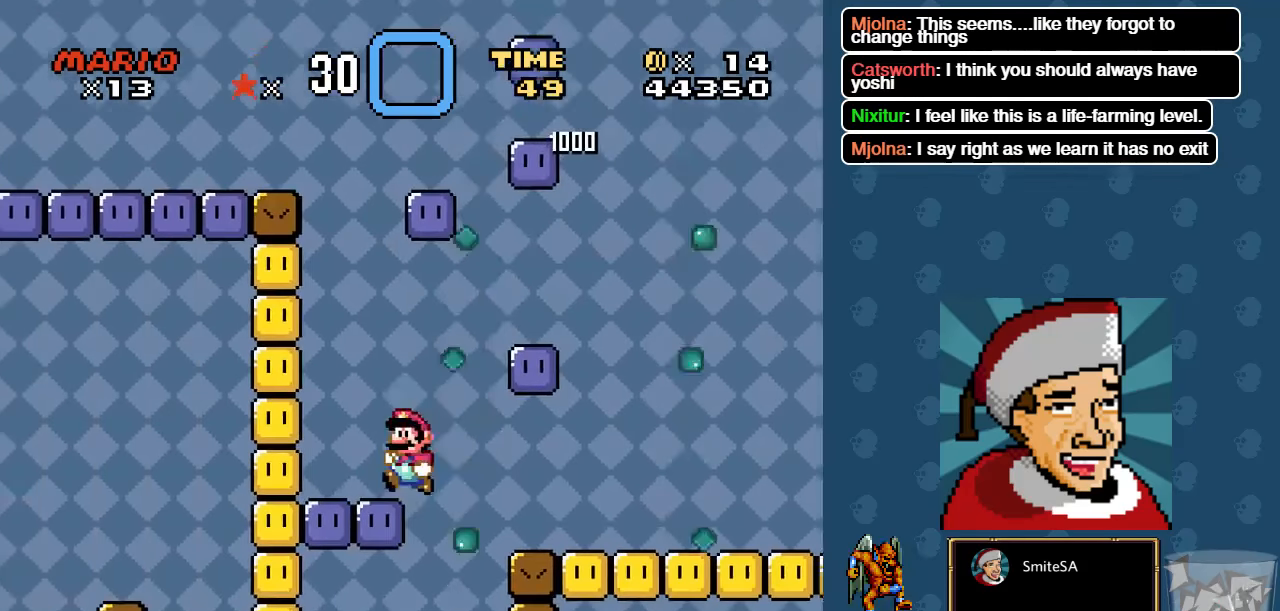
{"dt_ms": 500, "buttons": ["X", "DPAD_RIGHT"], "left_stick": "center", "right_stick": "center", "events": [[34, "DPAD_LEFT", "up"], [167, "DPAD_RIGHT", "down"], [300, "A", "down"], [500, "A", "up"]]}
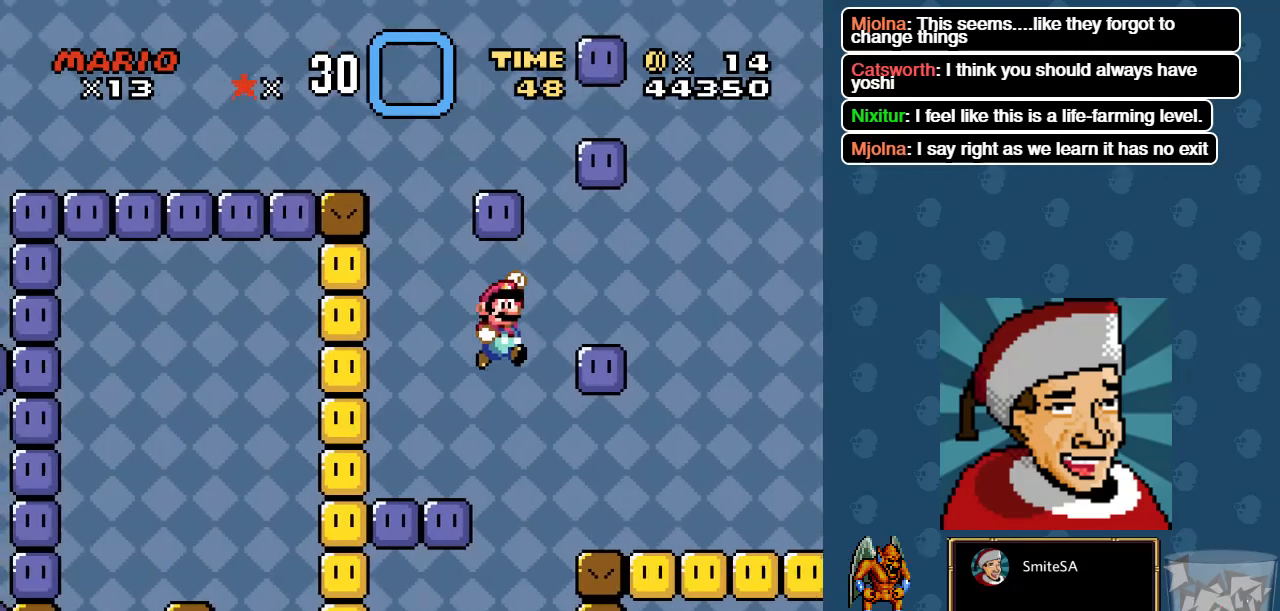
{"dt_ms": 500, "buttons": ["X", "DPAD_LEFT"], "left_stick": "center", "right_stick": "center", "events": [[67, "DPAD_RIGHT", "up"], [234, "DPAD_LEFT", "down"]]}
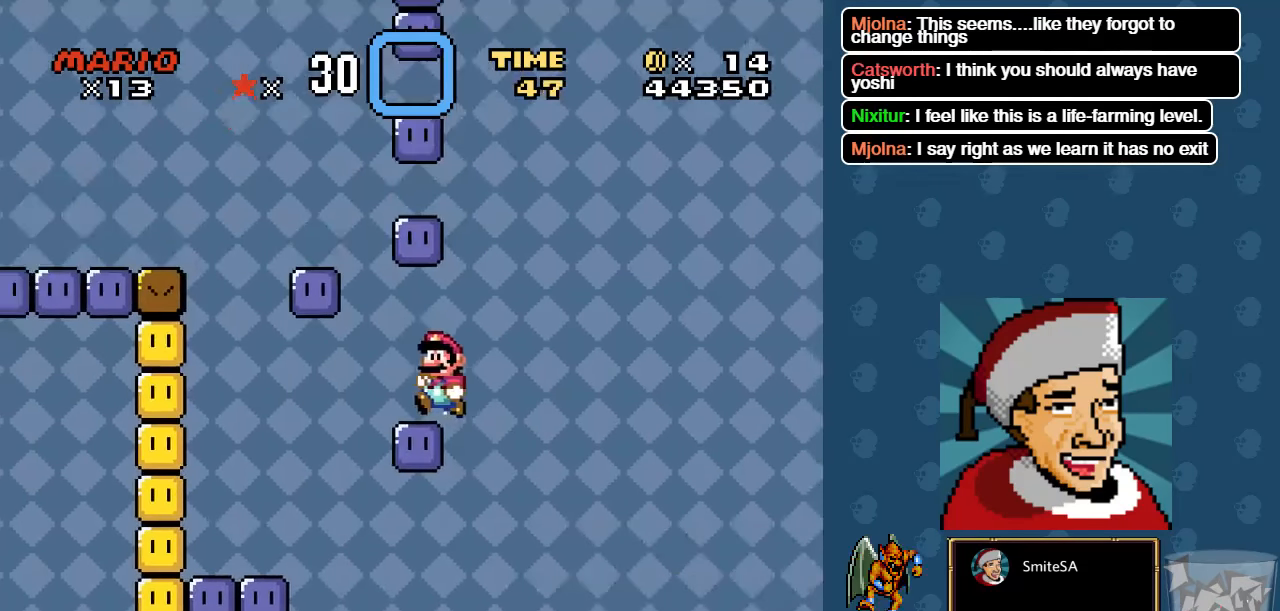
{"dt_ms": 500, "buttons": ["X"], "left_stick": "center", "right_stick": "center", "events": [[67, "A", "down"], [184, "DPAD_LEFT", "up"], [450, "A", "up"]]}
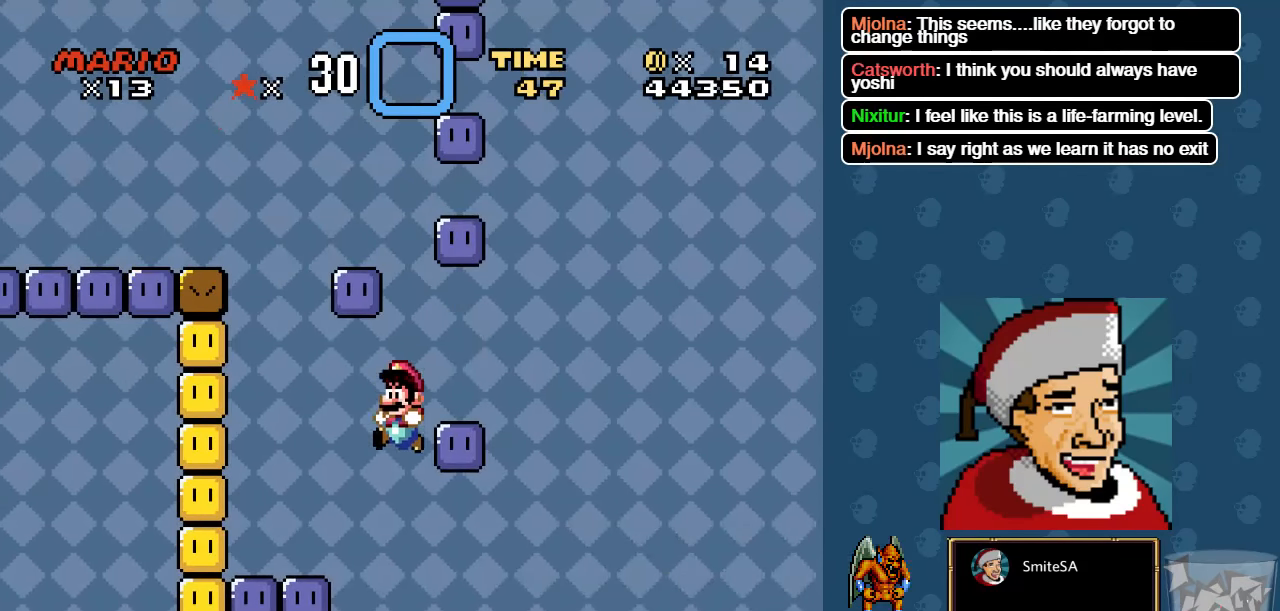
{"dt_ms": 500, "buttons": ["A", "X", "DPAD_RIGHT"], "left_stick": "center", "right_stick": "center", "events": [[17, "DPAD_LEFT", "down"], [250, "DPAD_LEFT", "up"], [317, "DPAD_RIGHT", "down"], [484, "A", "down"]]}
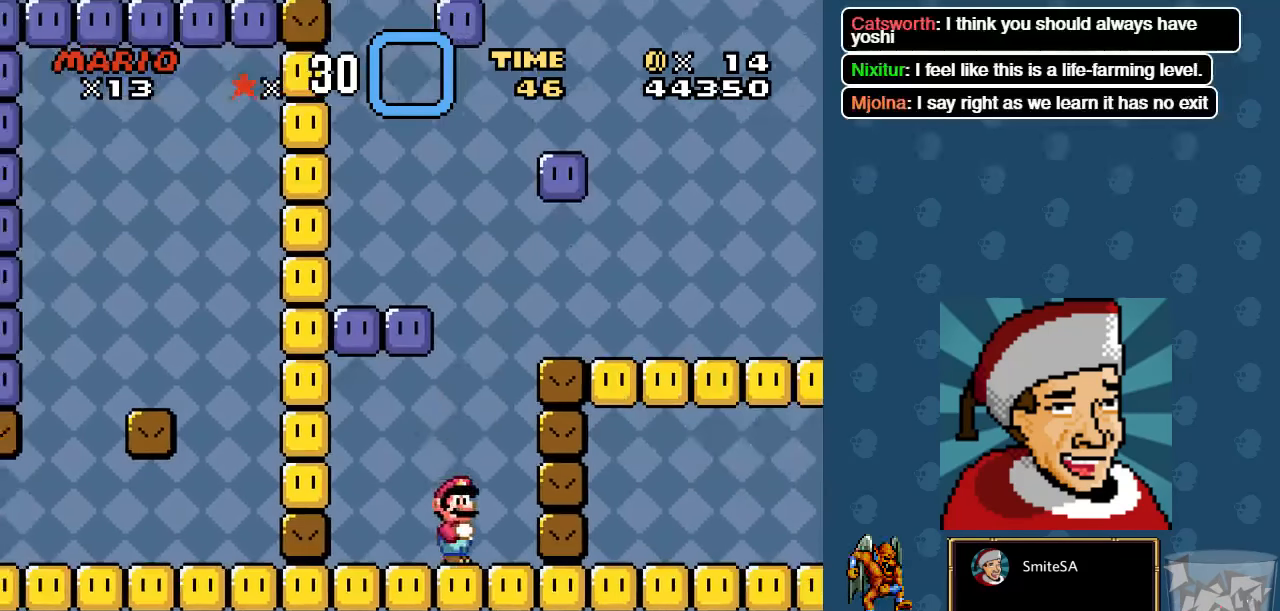
{"dt_ms": 500, "buttons": ["X", "DPAD_RIGHT"], "left_stick": "center", "right_stick": "center", "events": [[384, "A", "up"]]}
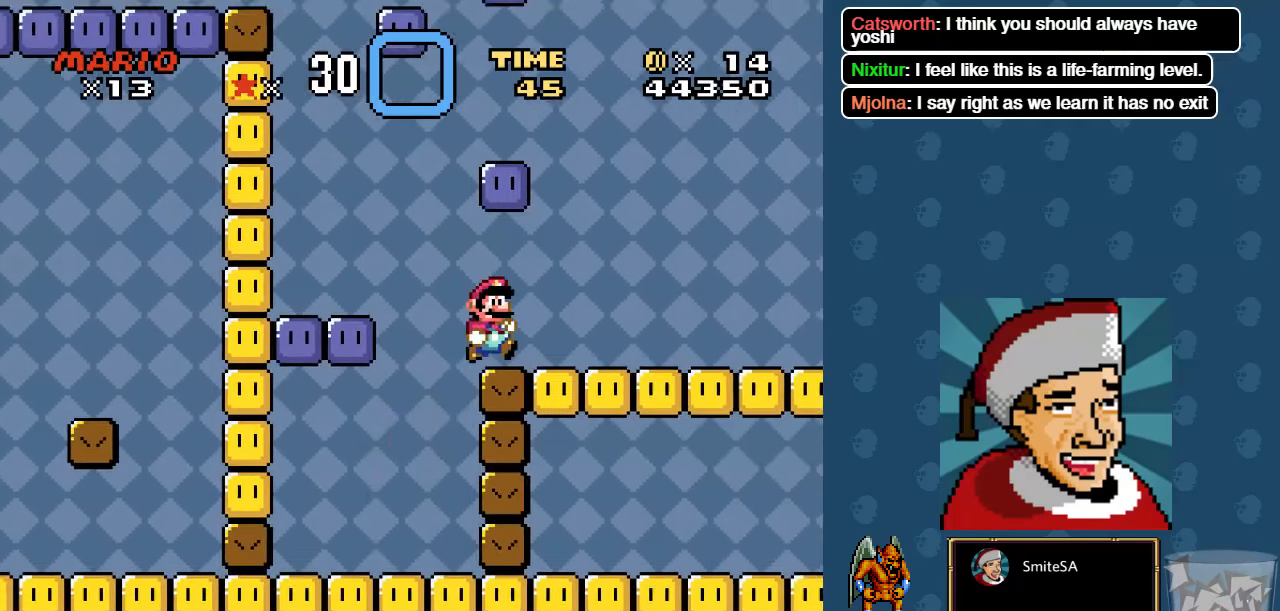
{"dt_ms": 500, "buttons": ["A", "X", "DPAD_LEFT"], "left_stick": "center", "right_stick": "center", "events": [[150, "DPAD_RIGHT", "up"], [184, "A", "down"], [217, "DPAD_LEFT", "down"]]}